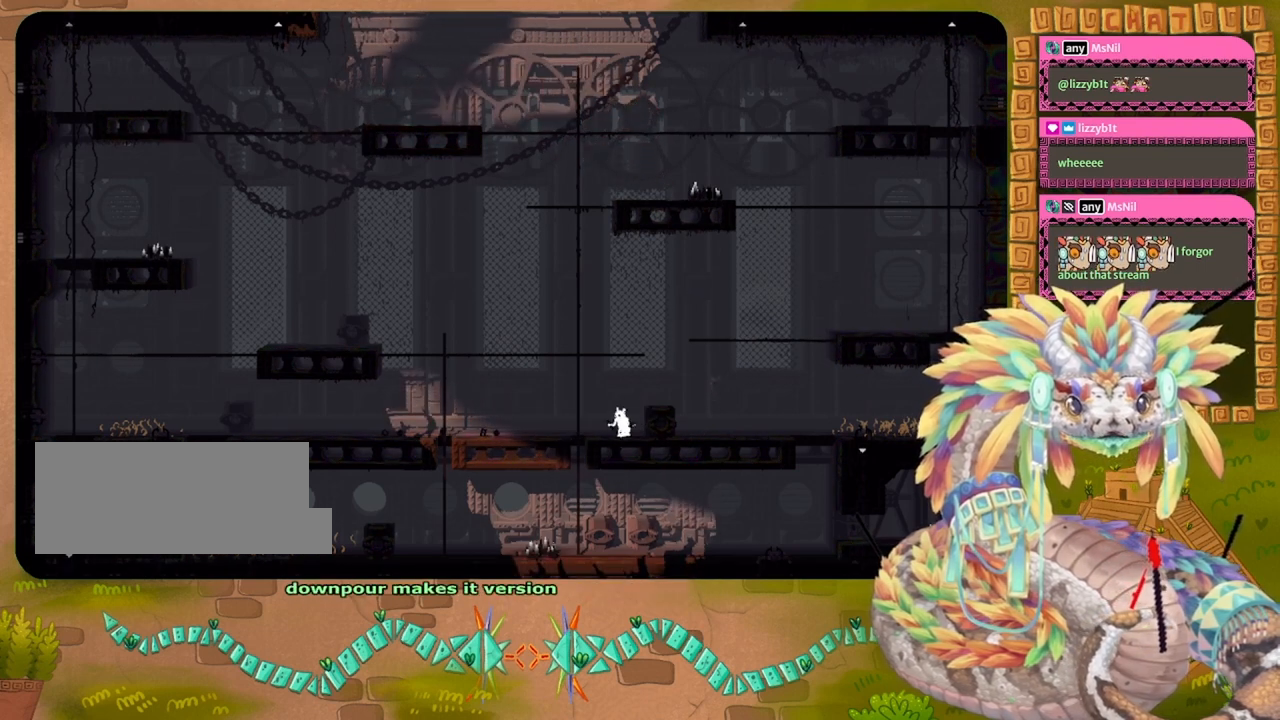
Gameplay with keyboard and mouse; each line is a JSON object with the keys held at the frame after it. "events" lists presses ("down") and releases ("up") of "down", "grab", "jump", "left", "right", "spin", "throw" and "up" between this image and that frame as [ms after this image, input, new state], when the widget could be followed in between. No other keys are recorded. Mouse buttons are not recorded. Key names are as the overlay labels them; some are game actions (e.g. jump) rather than physical keys. Not read: mouse_move.
{"keys": [], "events": [[167, "left", "up"]]}
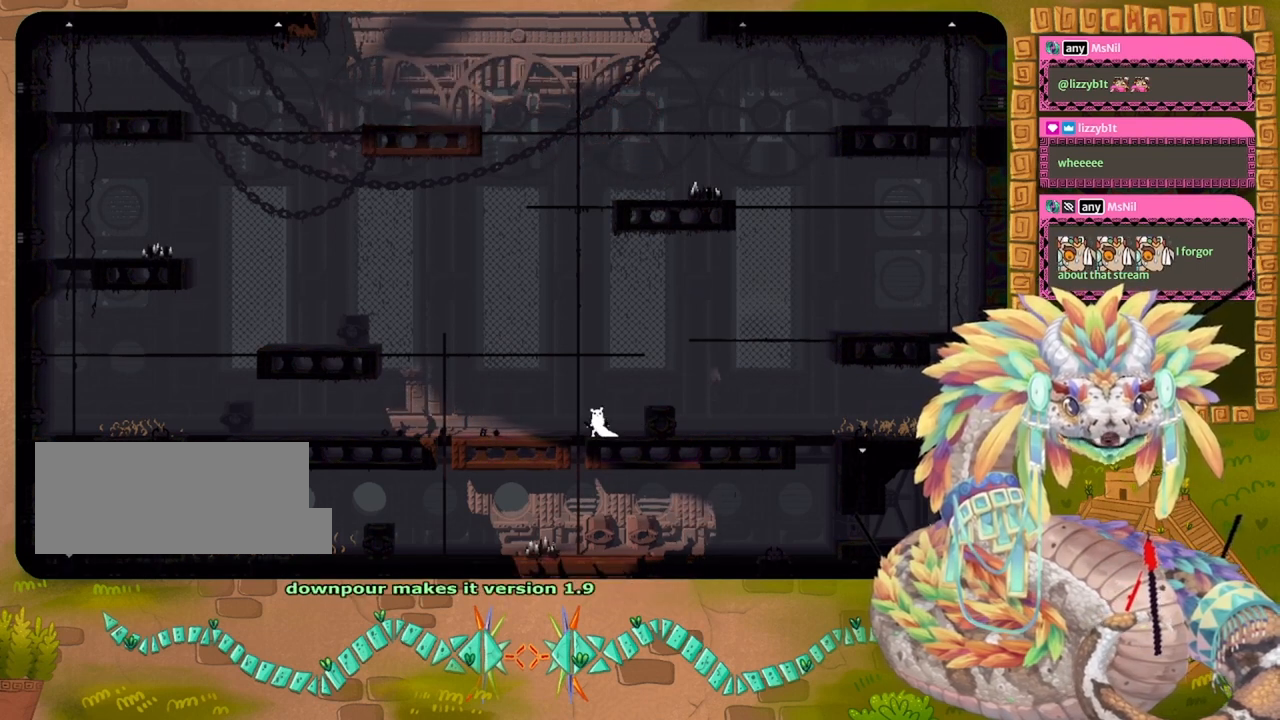
{"keys": [], "events": []}
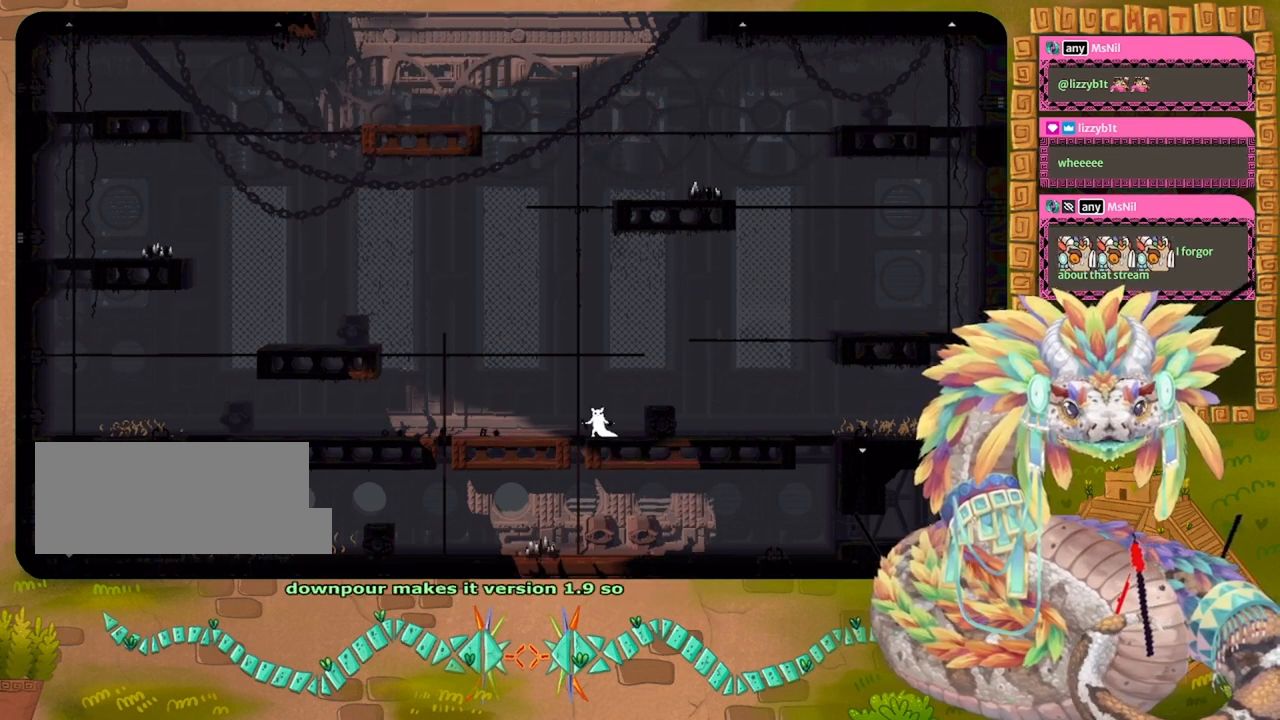
{"keys": [], "events": []}
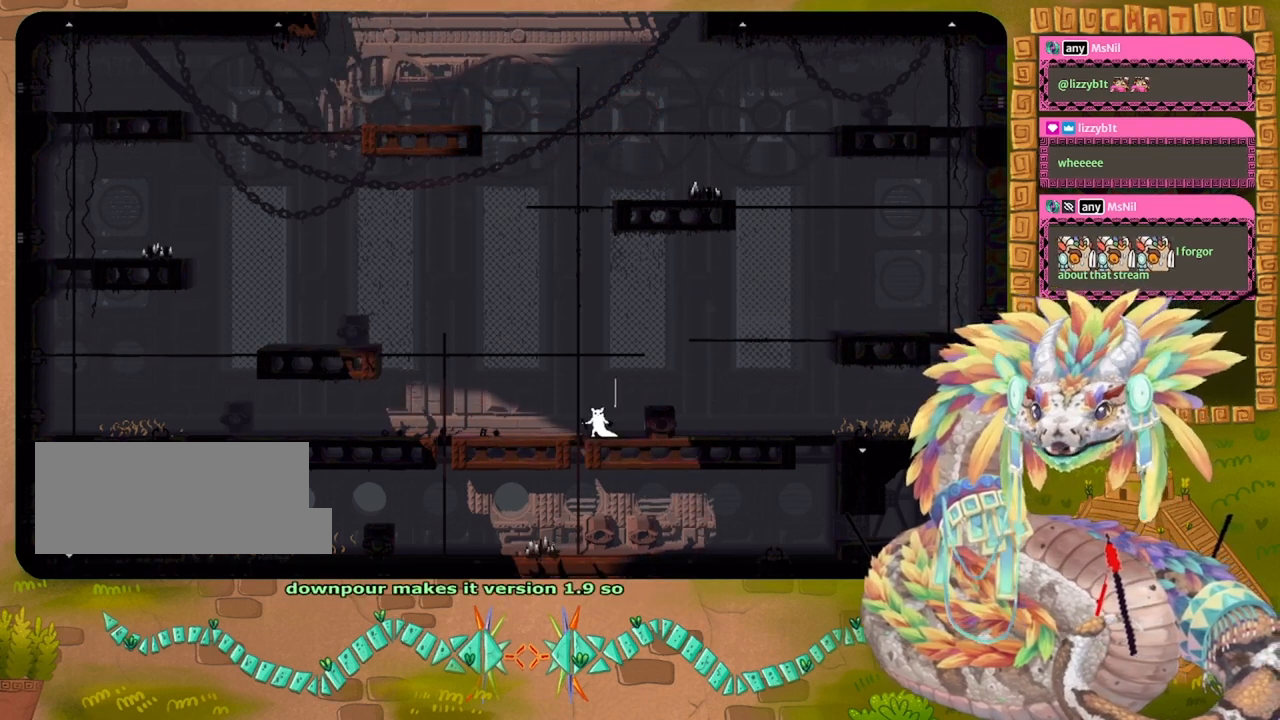
{"keys": ["left"], "events": [[67, "right", "down"], [233, "right", "up"], [433, "left", "down"]]}
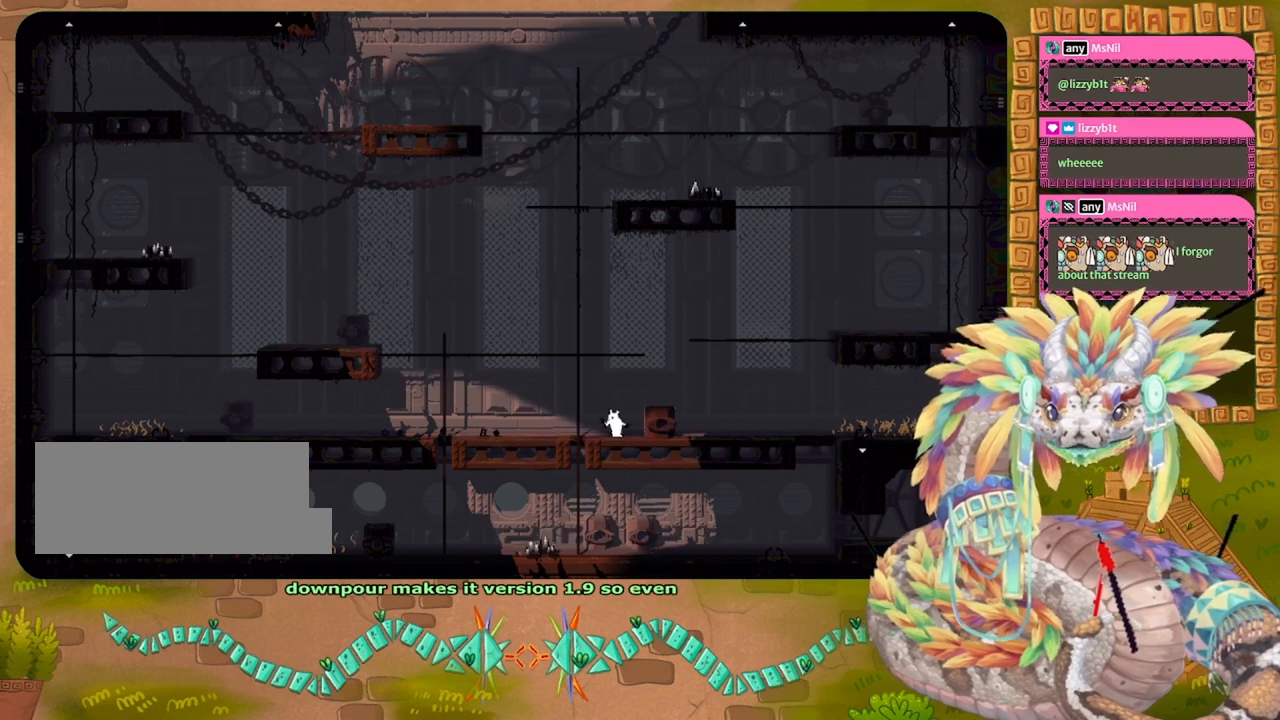
{"keys": [], "events": [[200, "left", "up"]]}
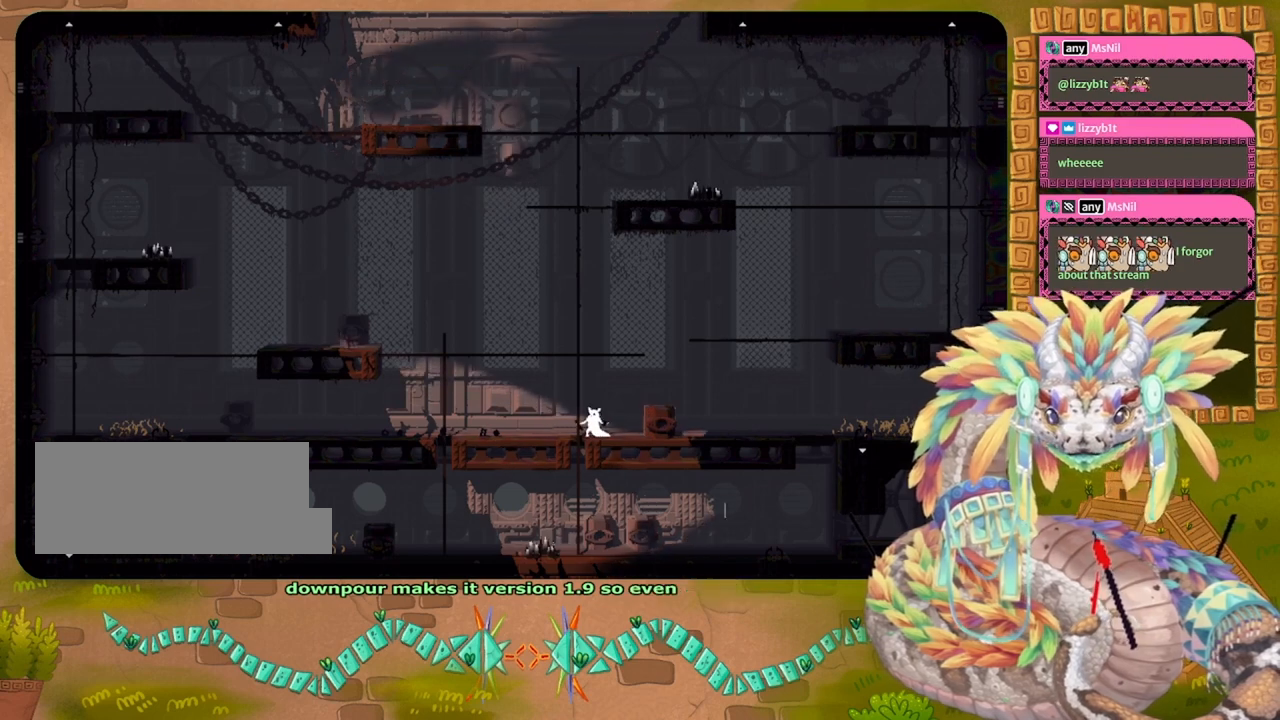
{"keys": [], "events": []}
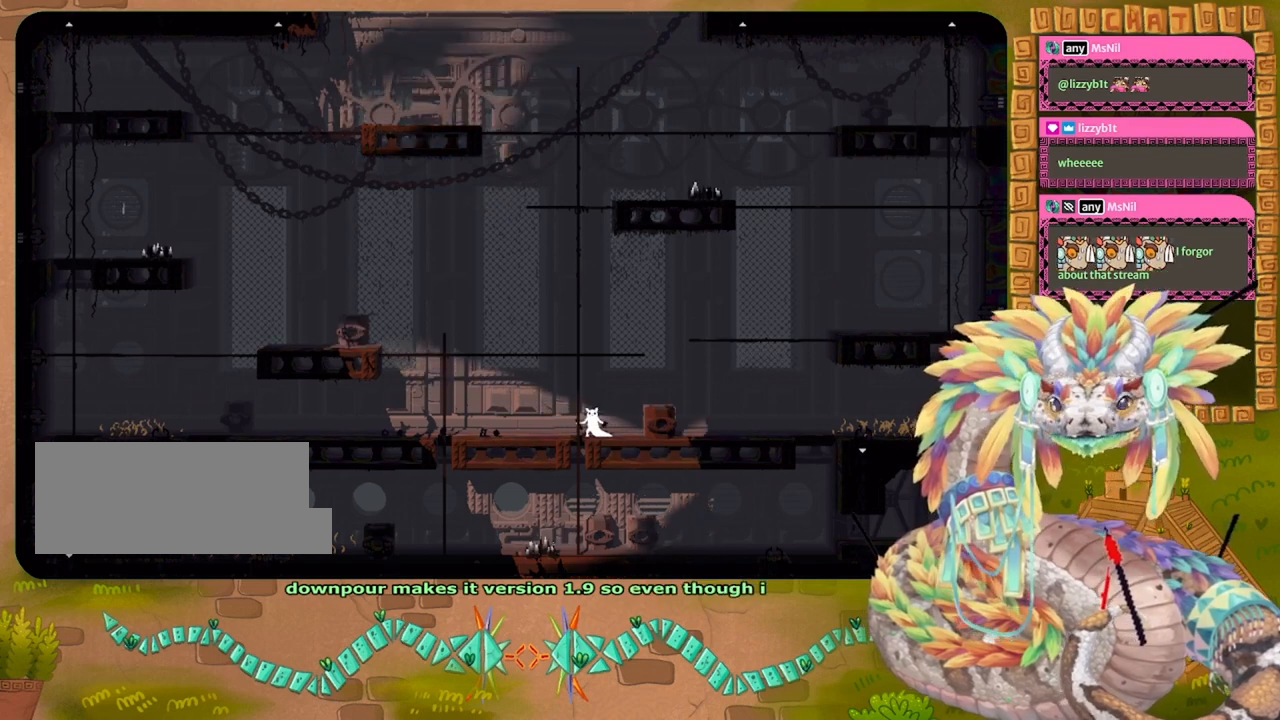
{"keys": ["left"], "events": [[267, "left", "down"]]}
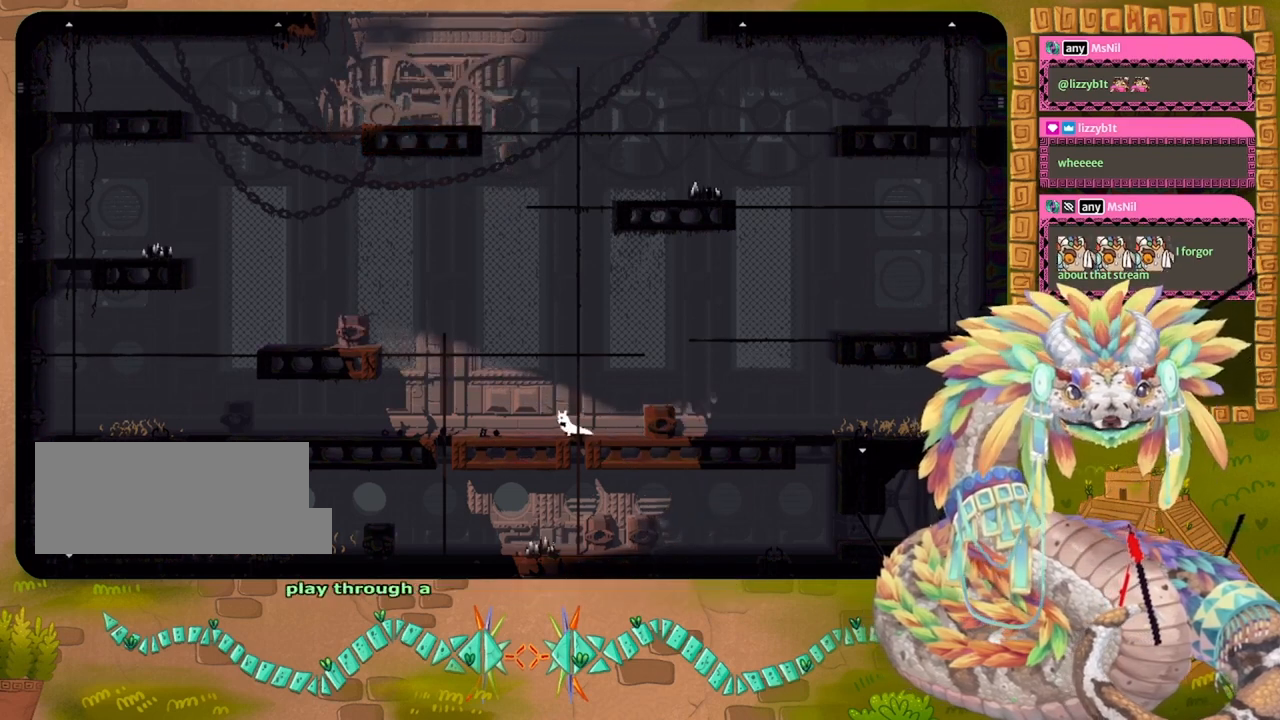
{"keys": [], "events": [[67, "left", "up"]]}
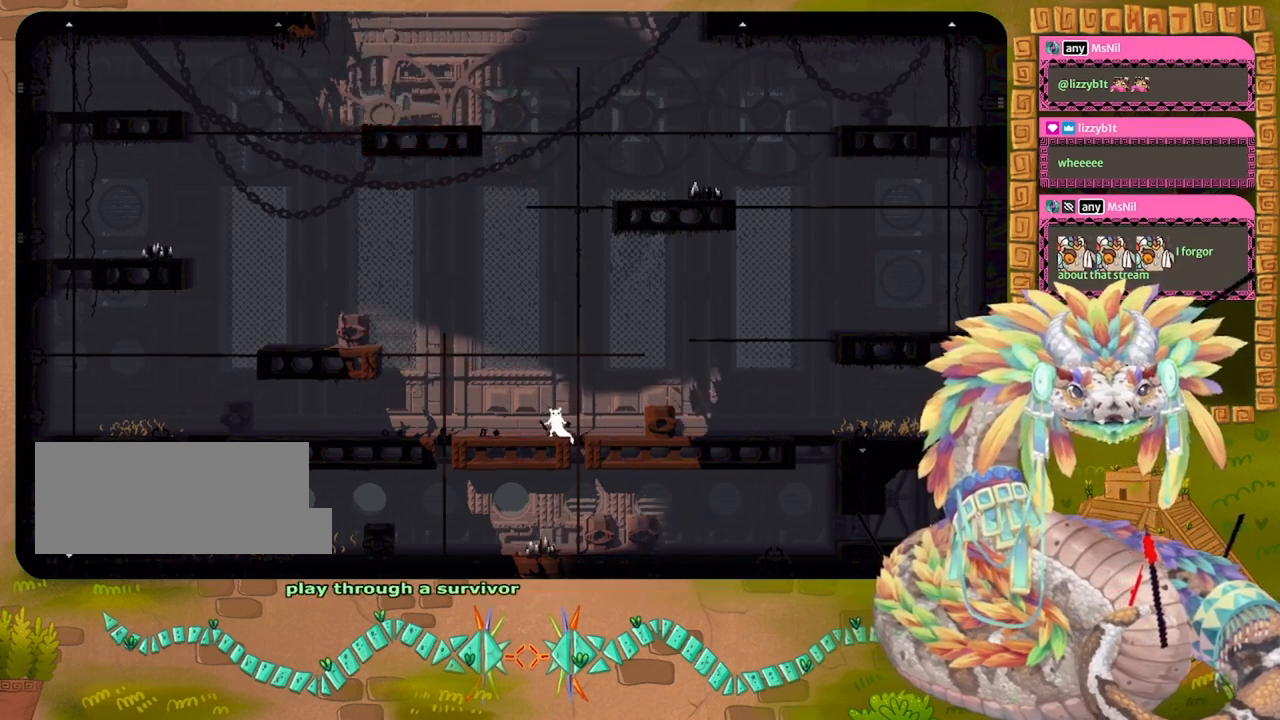
{"keys": [], "events": [[33, "left", "down"], [367, "left", "up"]]}
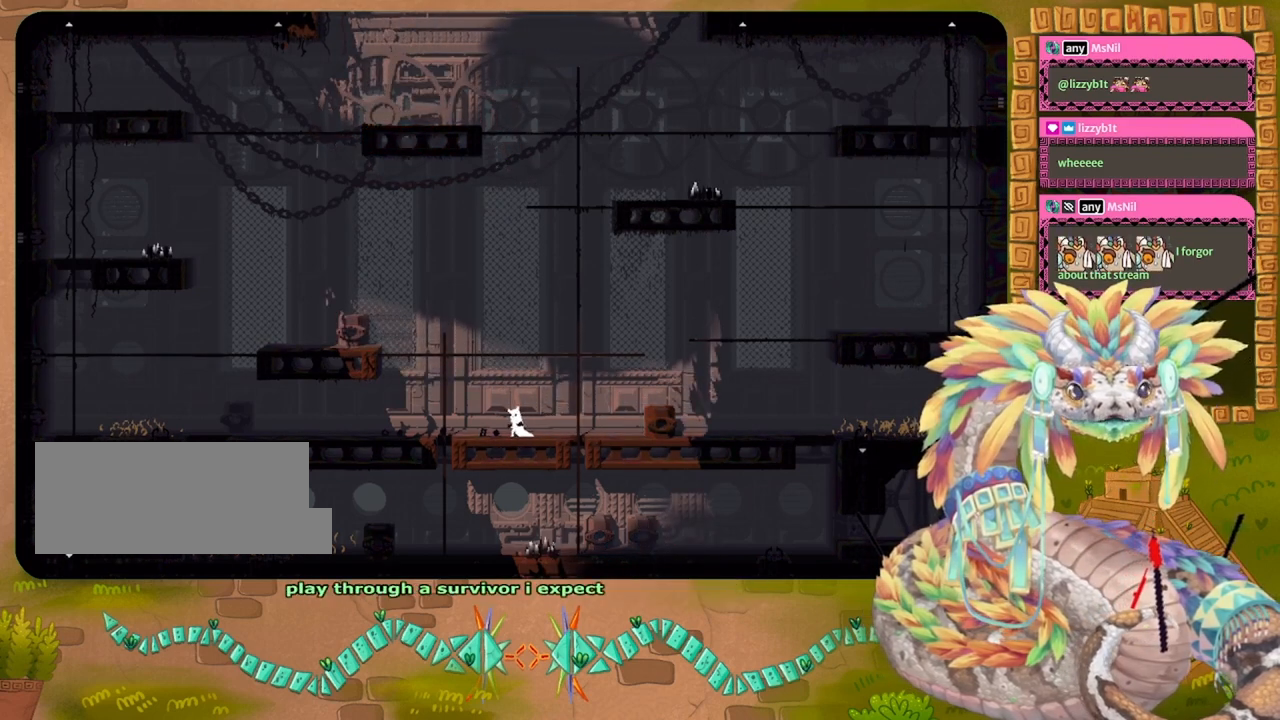
{"keys": ["right"], "events": [[433, "right", "down"]]}
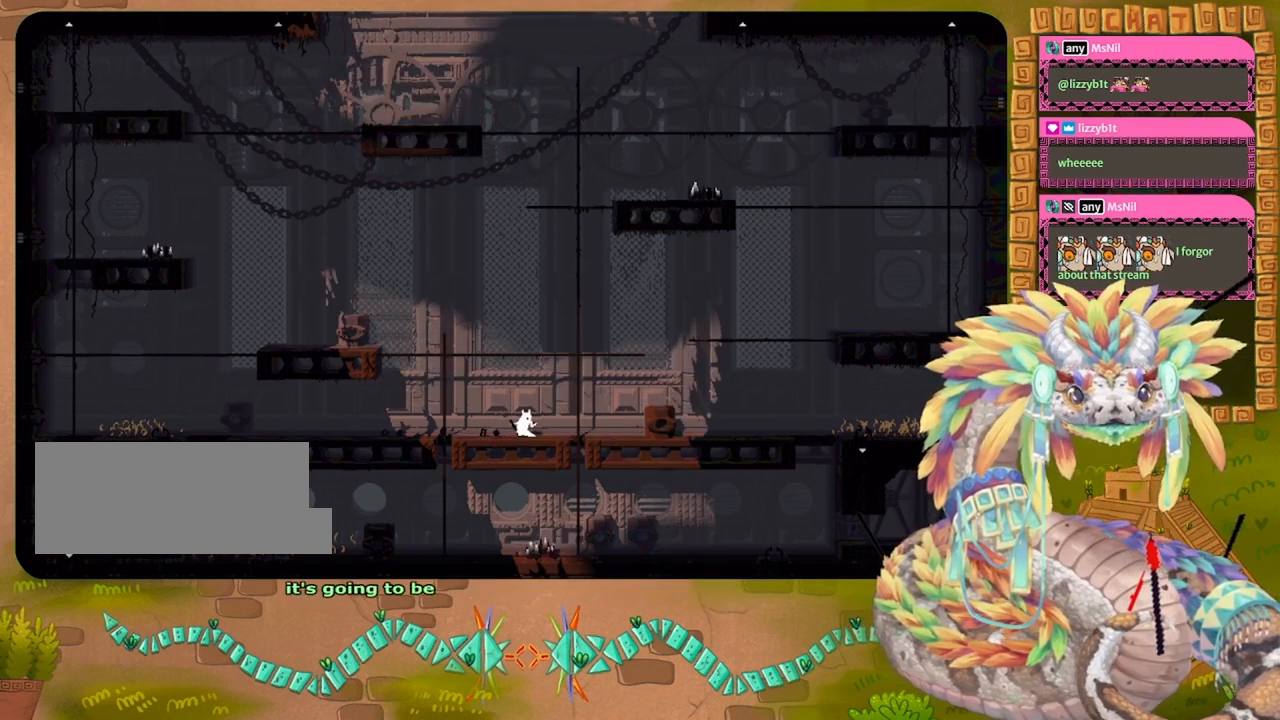
{"keys": [], "events": [[167, "right", "up"]]}
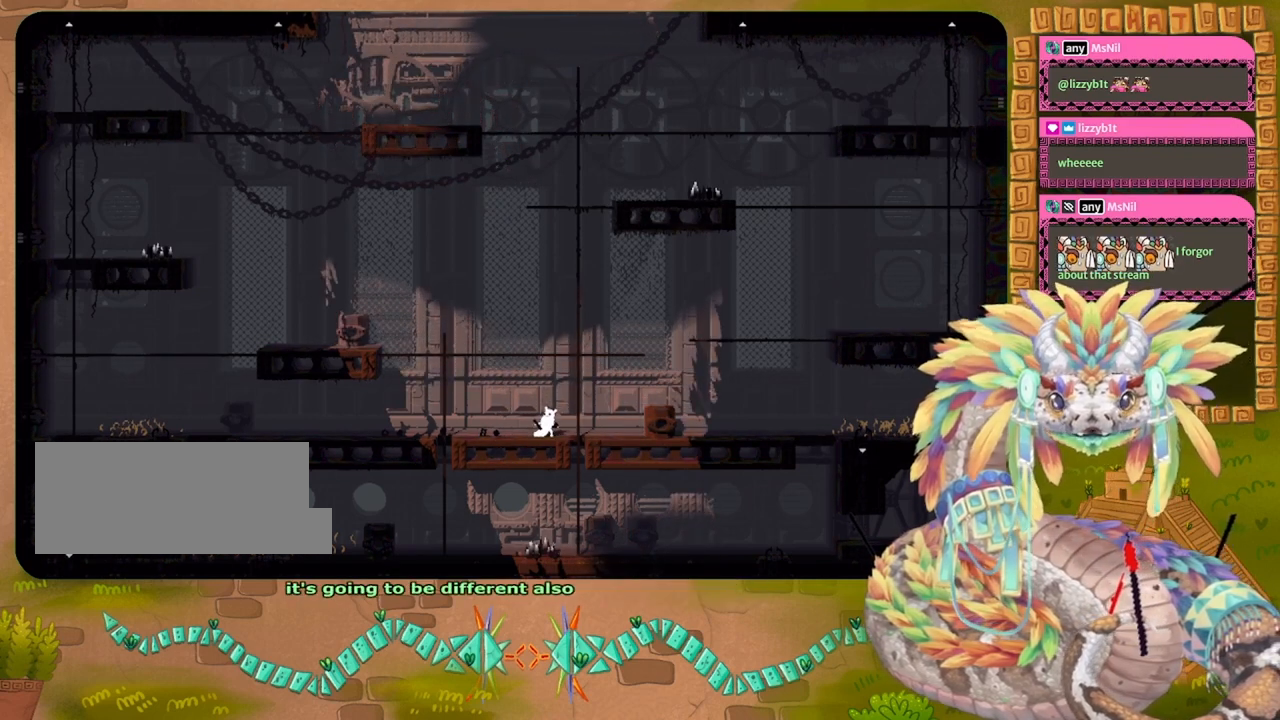
{"keys": [], "events": []}
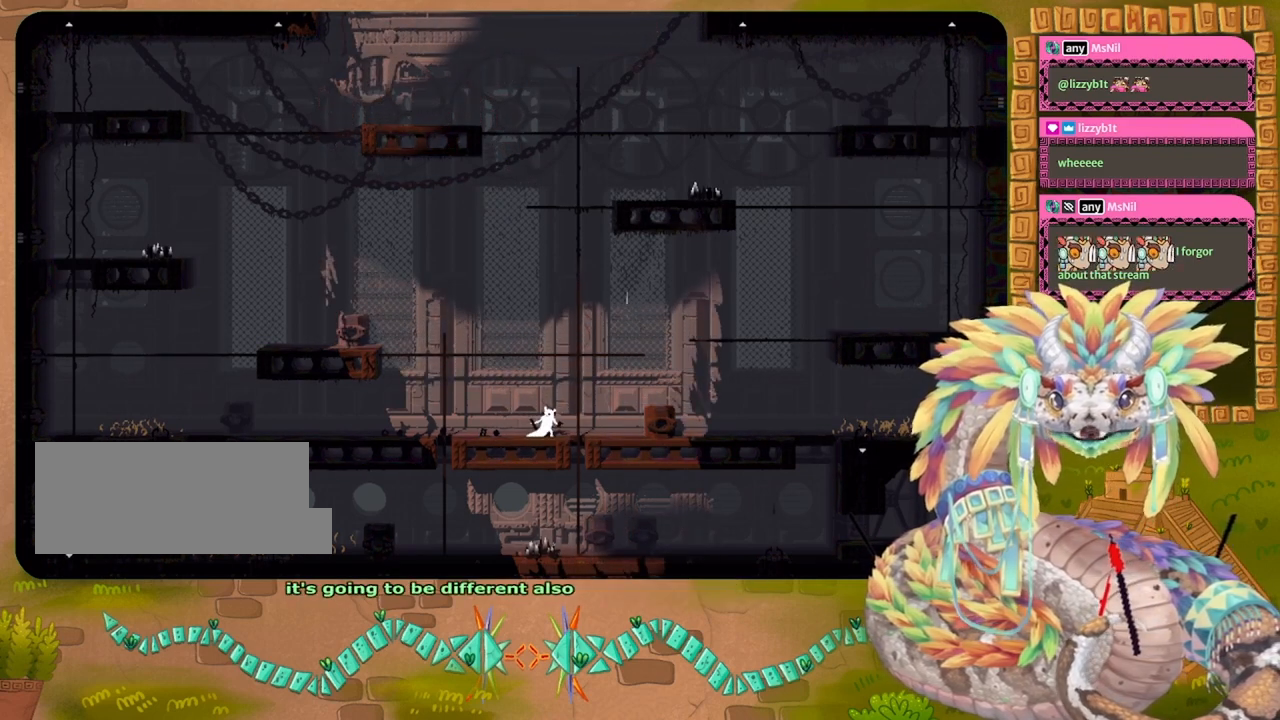
{"keys": [], "events": [[67, "right", "down"], [100, "jump", "down"], [300, "jump", "up"], [367, "right", "up"]]}
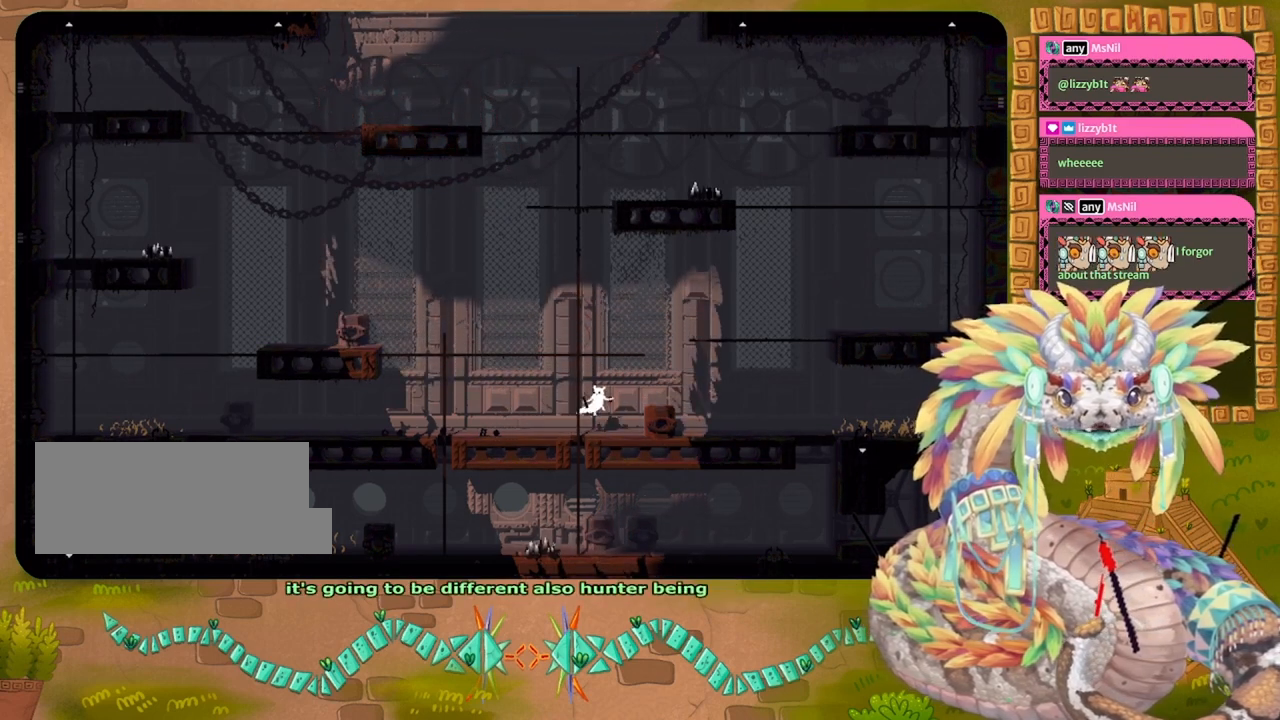
{"keys": [], "events": [[267, "left", "down"], [367, "left", "up"]]}
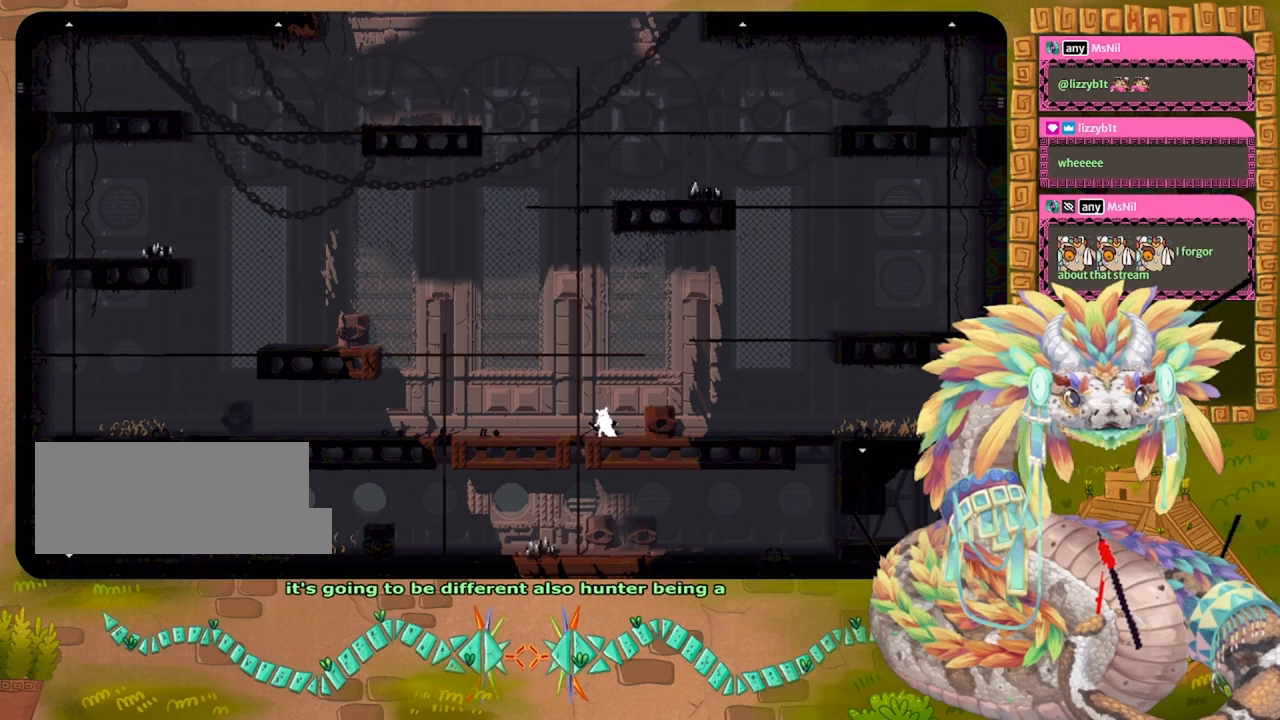
{"keys": [], "events": []}
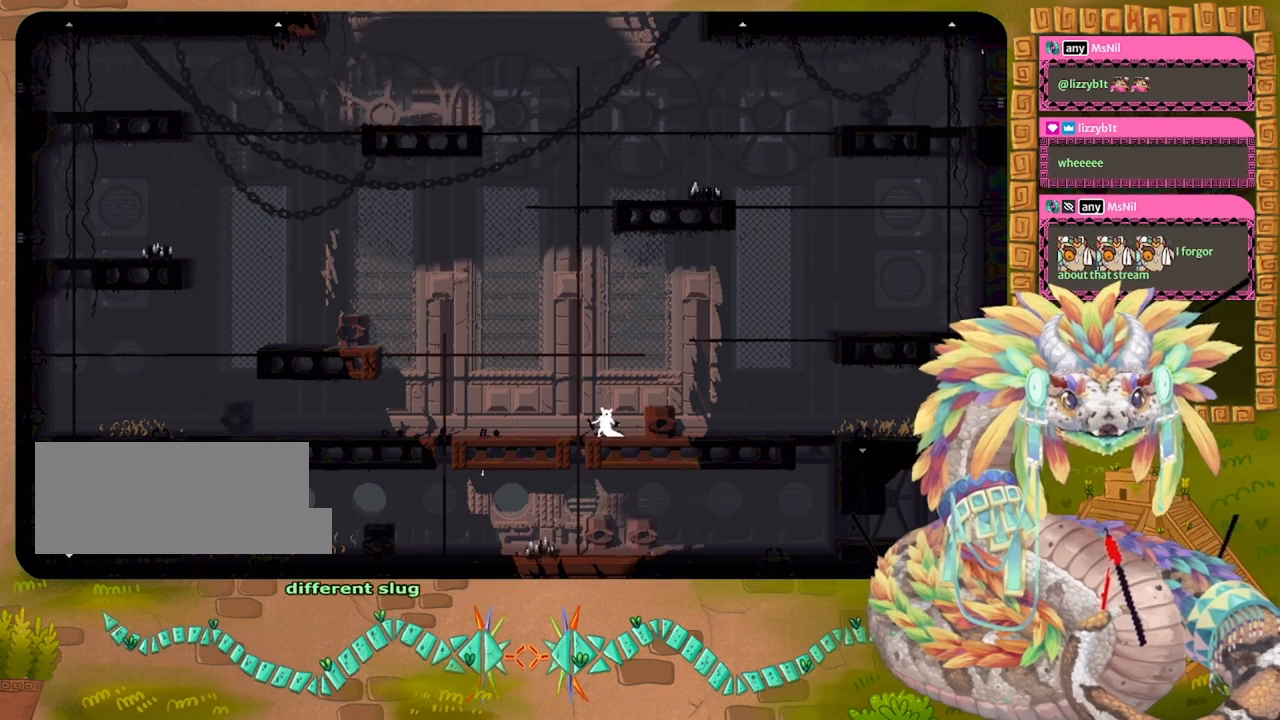
{"keys": [], "events": []}
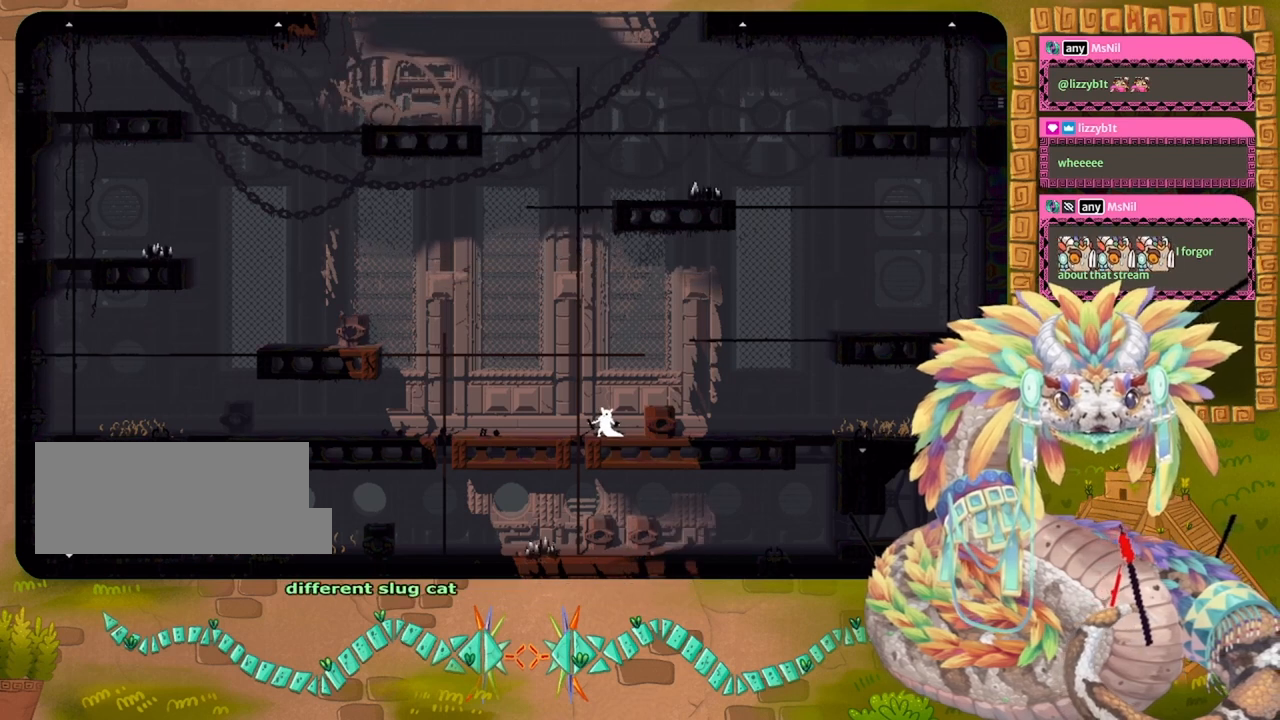
{"keys": [], "events": [[200, "left", "down"], [467, "left", "up"]]}
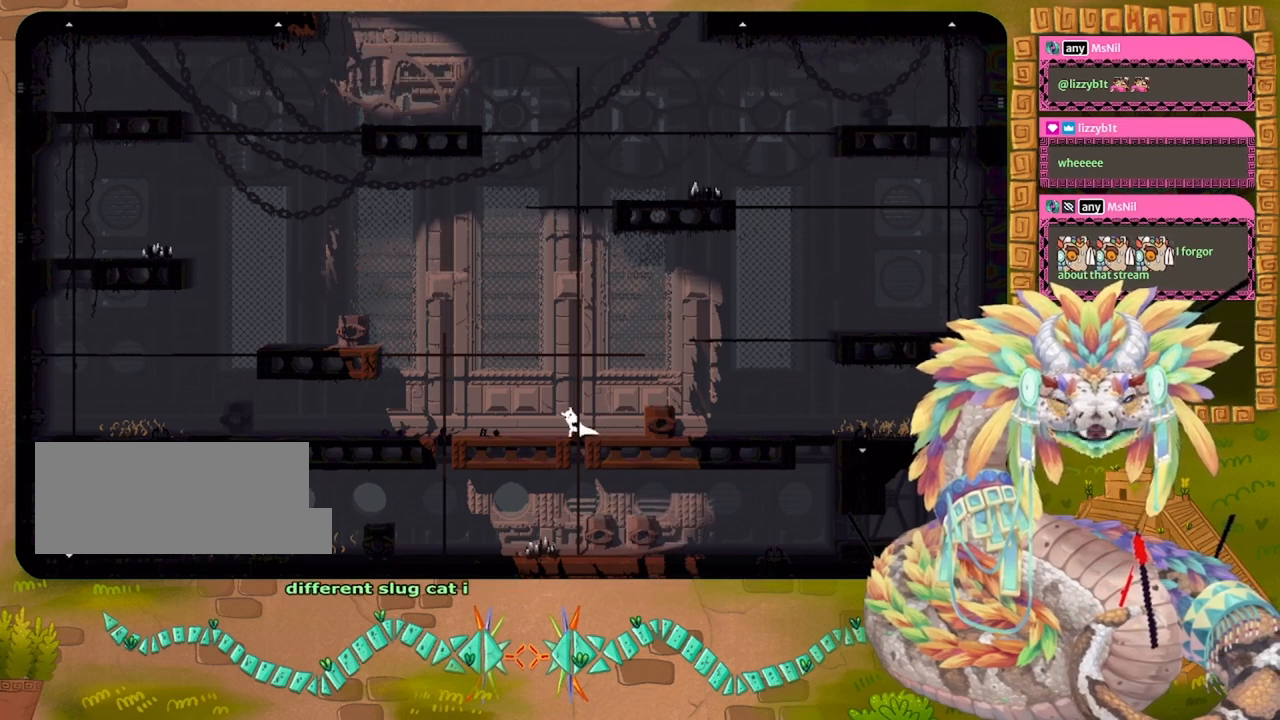
{"keys": ["right"], "events": [[400, "right", "down"]]}
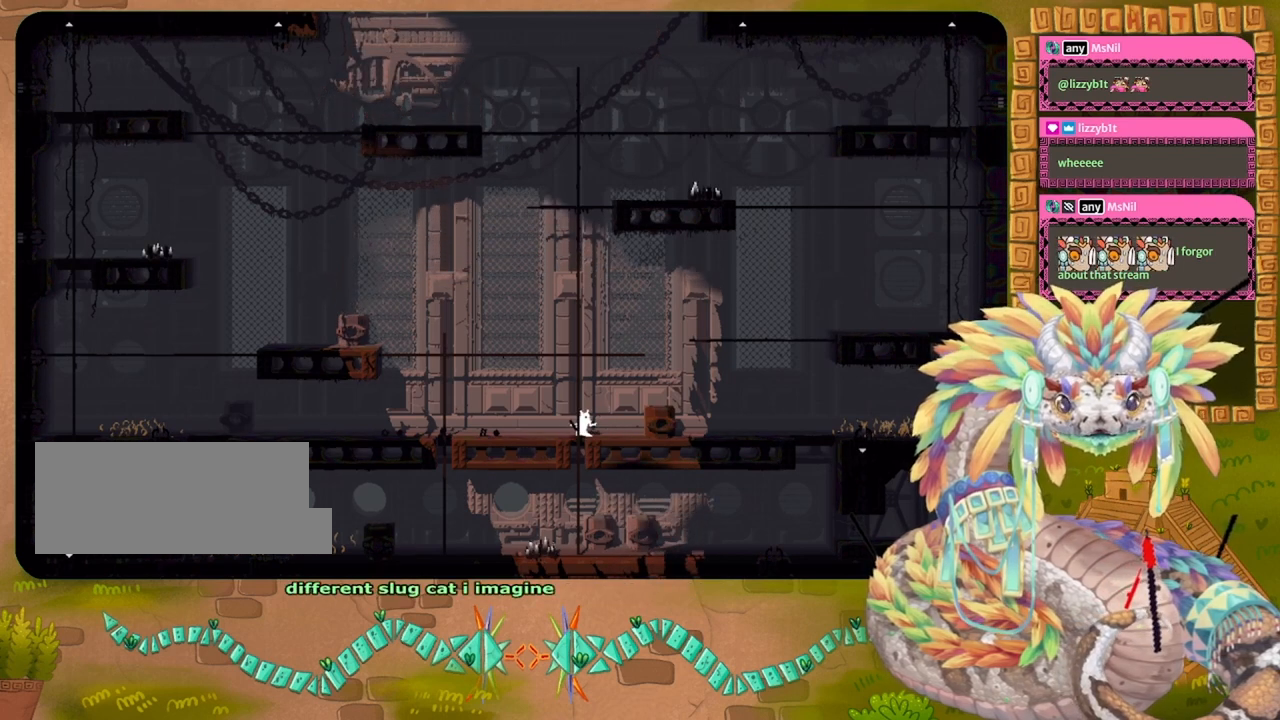
{"keys": [], "events": [[300, "right", "up"]]}
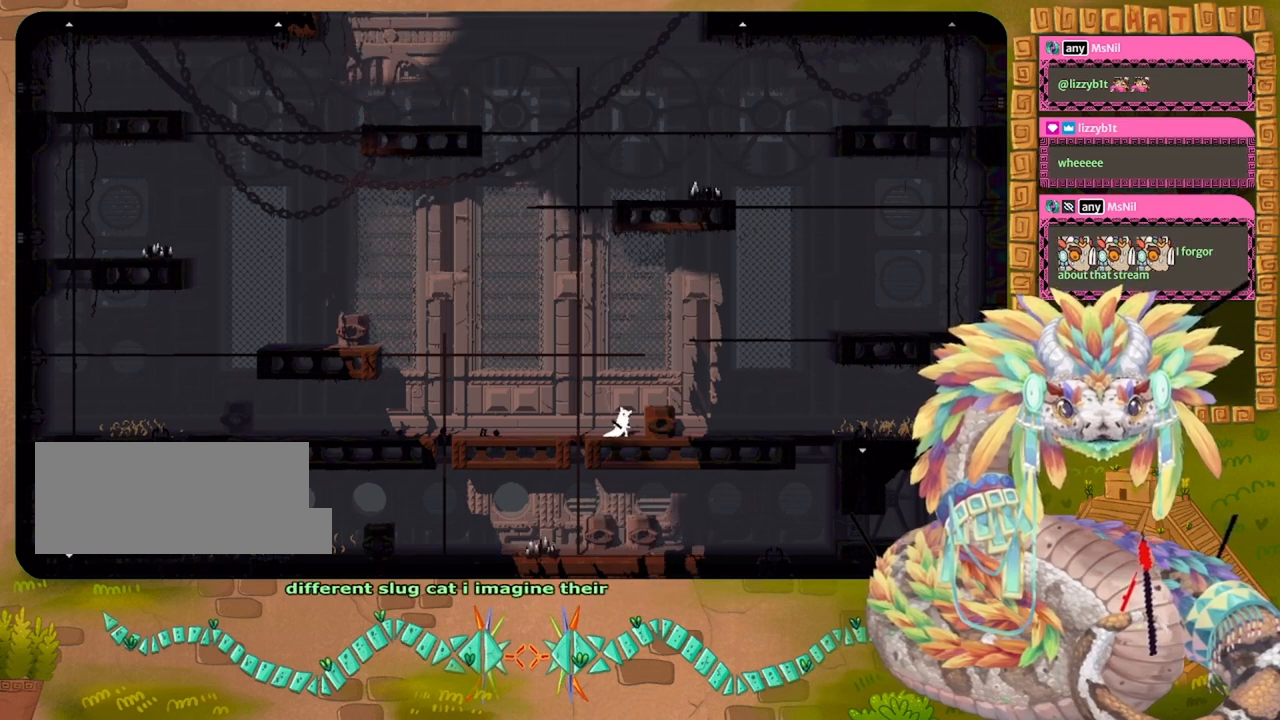
{"keys": ["left"], "events": [[33, "left", "down"]]}
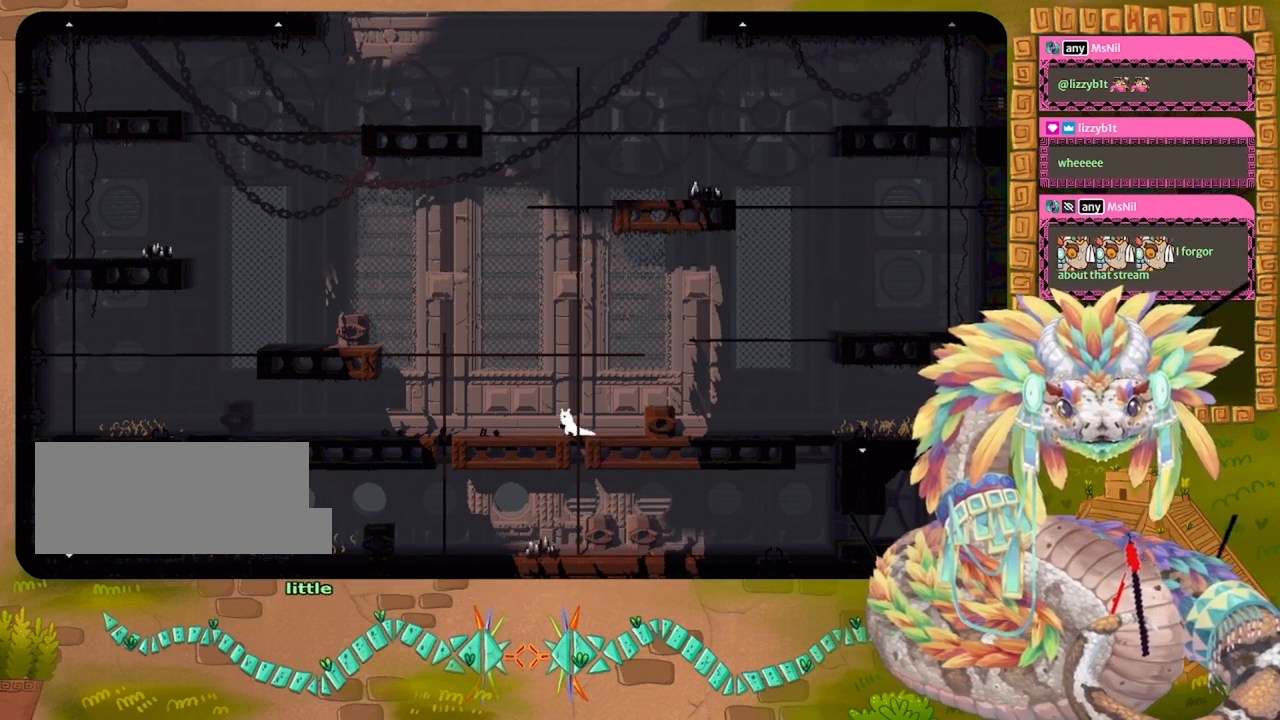
{"keys": ["left", "spin"], "events": [[233, "left", "up"], [267, "right", "down"], [300, "jump", "down"], [400, "jump", "up"], [400, "left", "down"], [400, "right", "up"], [400, "spin", "down"]]}
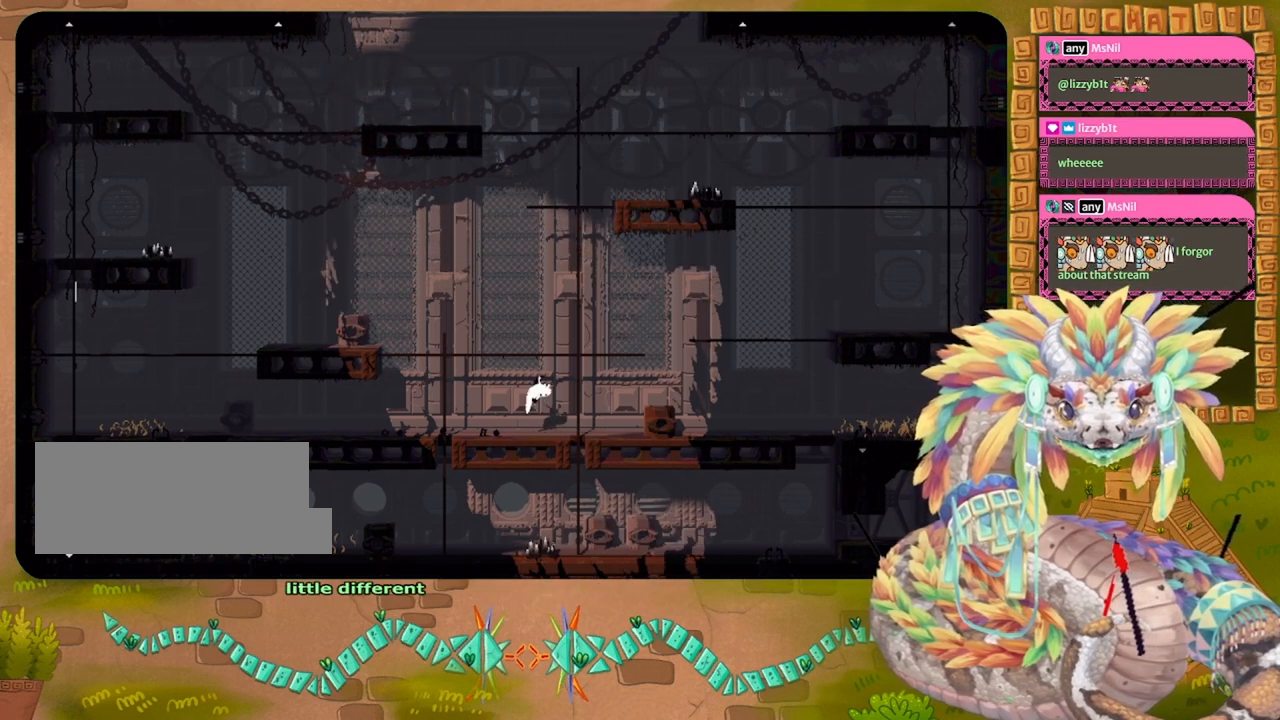
{"keys": ["left", "spin"], "events": []}
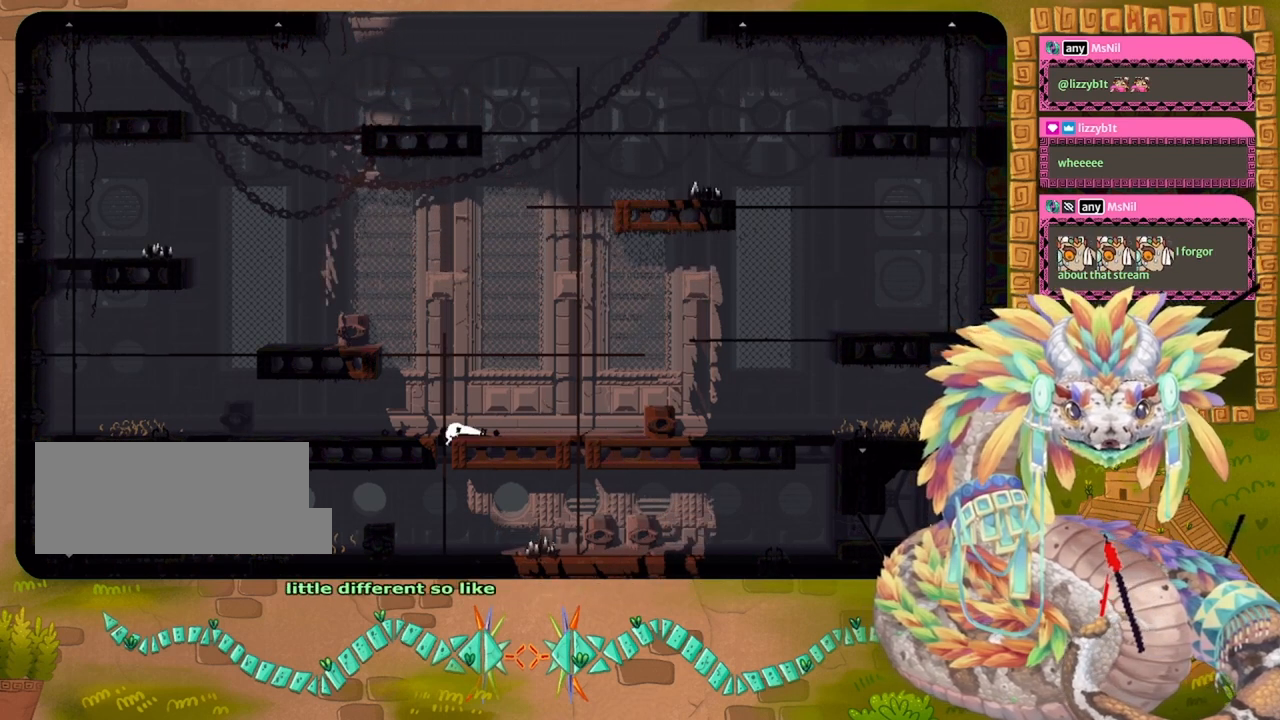
{"keys": ["jump", "left", "spin"], "events": [[467, "jump", "down"]]}
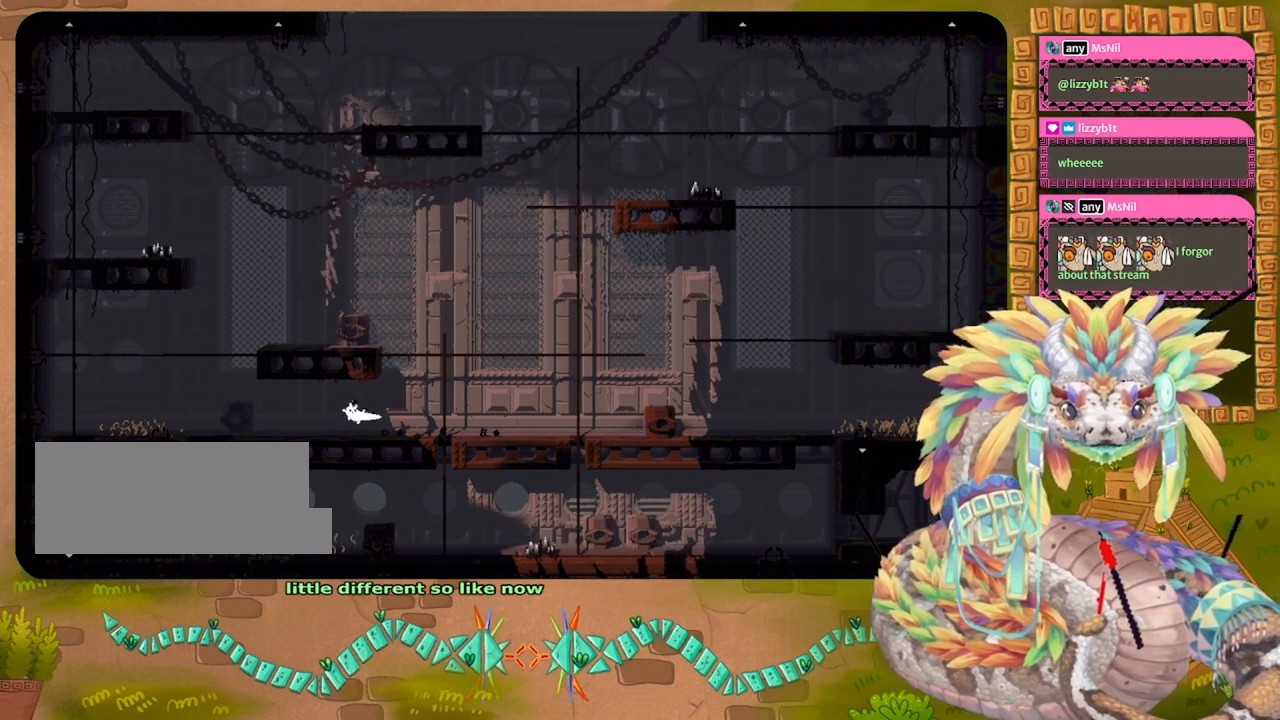
{"keys": ["left"], "events": [[233, "jump", "up"], [233, "spin", "up"], [267, "up", "down"], [467, "up", "up"]]}
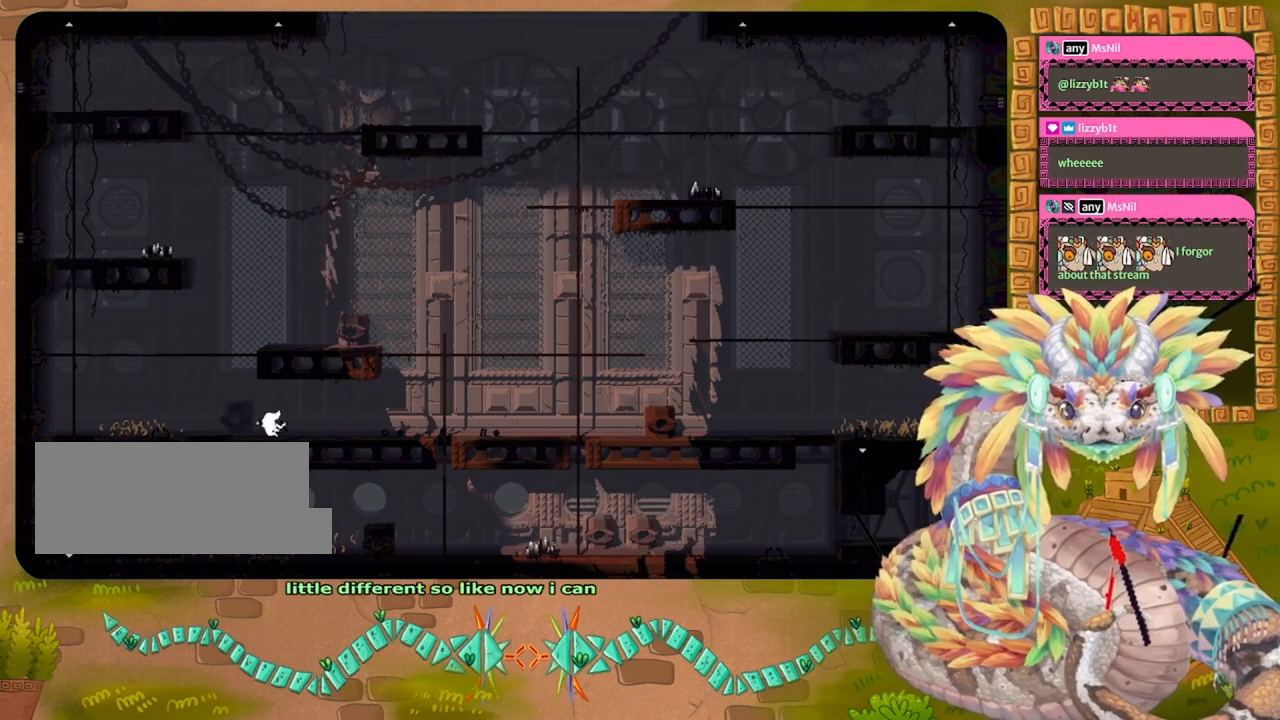
{"keys": ["right"], "events": [[33, "up", "down"], [200, "up", "up"], [333, "left", "up"], [400, "right", "down"]]}